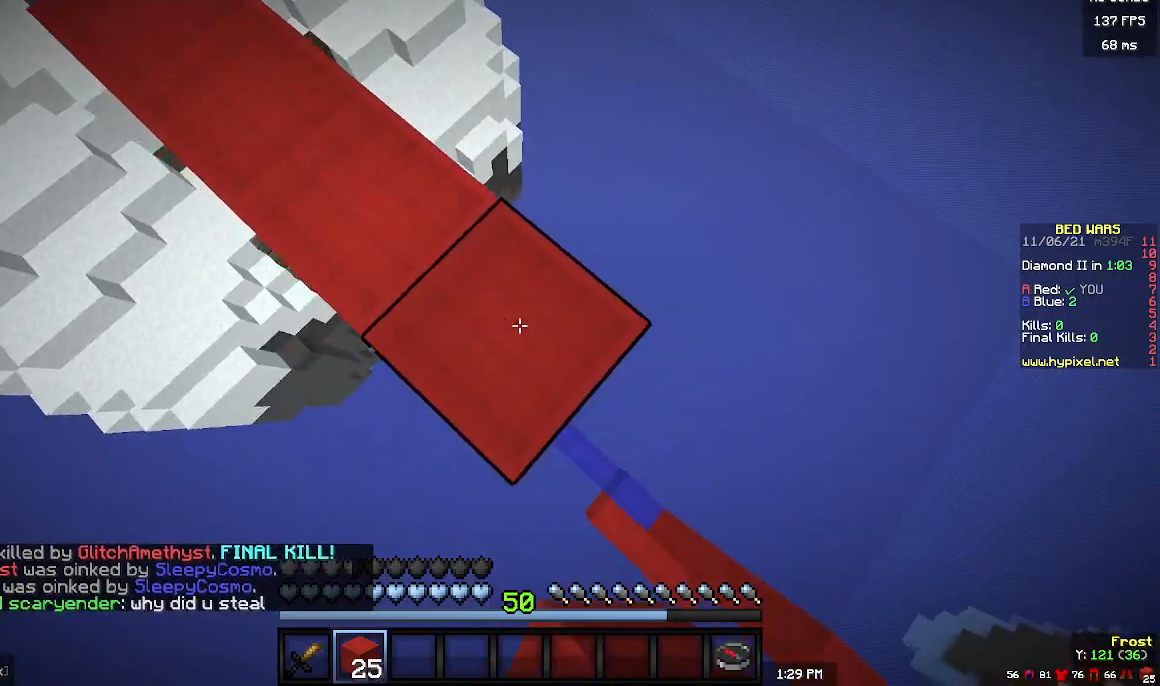
Gameplay with keyboard and mouse; each line is a JSON object with the keys and mouse buttons held at the frame after it. "events" lists presses ("down") and releases ("up") of "a", "d", "s", "w", "mouse_left" and "mouse_right" between this image and that frame as [ms after this image, input, new state], when the widget could be followed in between. "mouse_left", "mouse_right" = the "left", "right" buttons of the "mouse" list. No other keys are recorded. Fast repeated clicks can show as one long hold. Mouse movement is not recorded.
{"keys": ["d", "s"], "mouse": ["right"], "events": []}
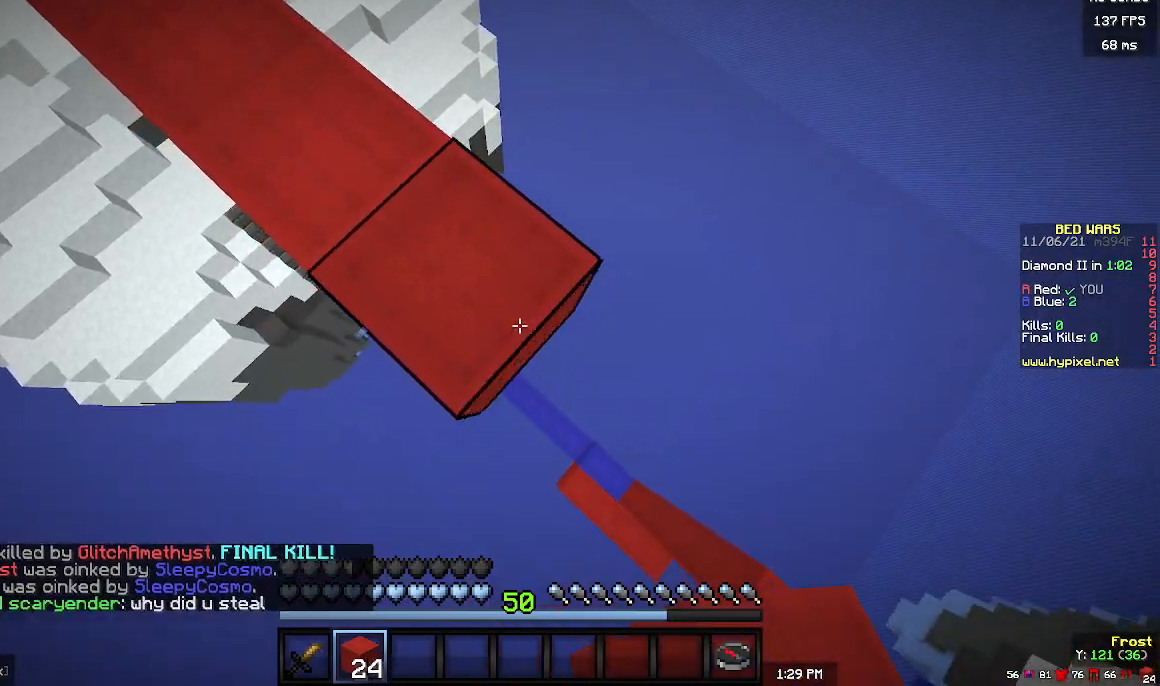
{"keys": ["d", "s"], "mouse": ["right"], "events": []}
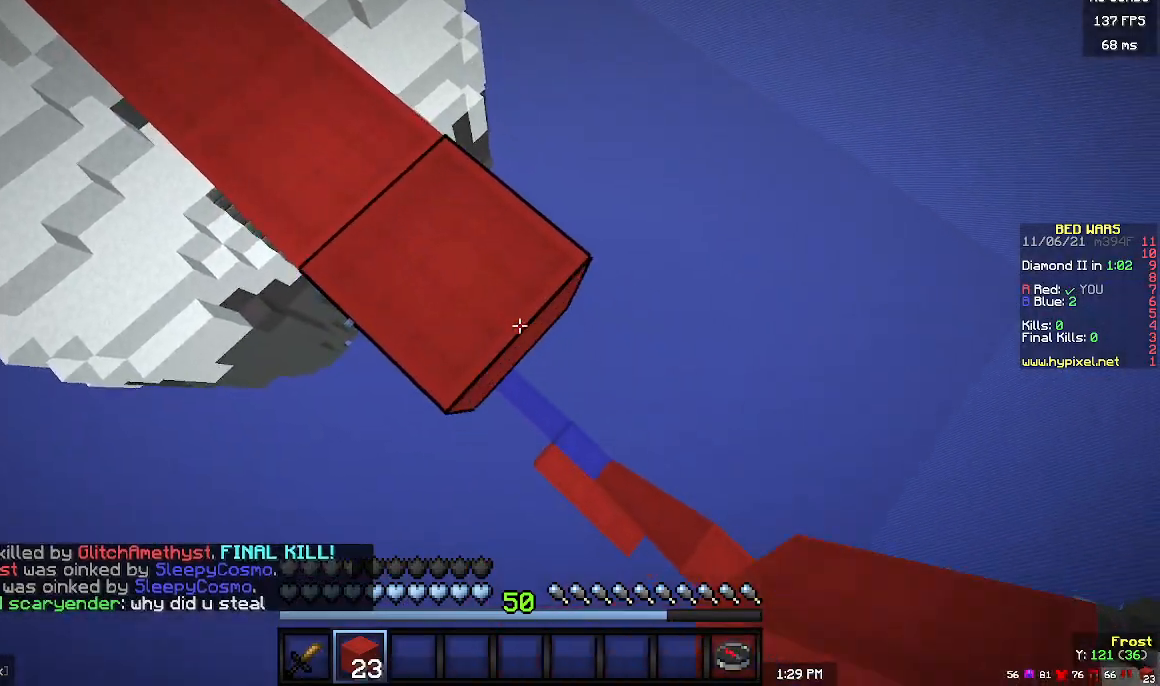
{"keys": ["d", "s"], "mouse": ["right"], "events": []}
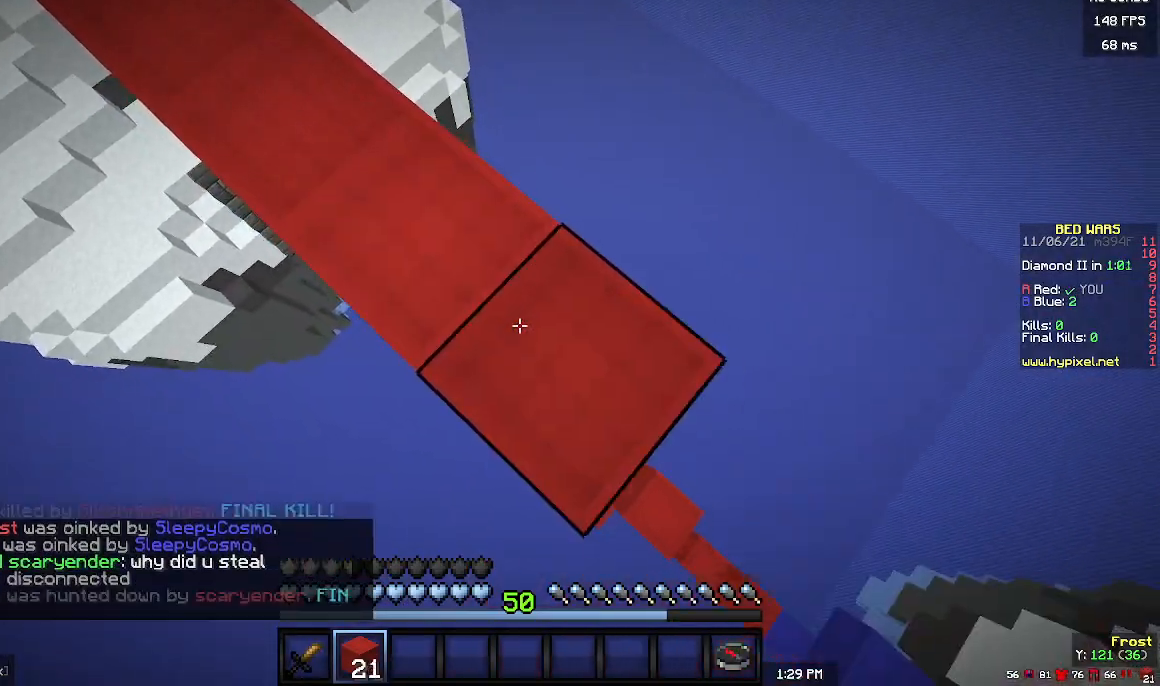
{"keys": [], "mouse": [], "events": [[367, "d", "up"], [400, "s", "up"], [433, "mouse_right", "up"]]}
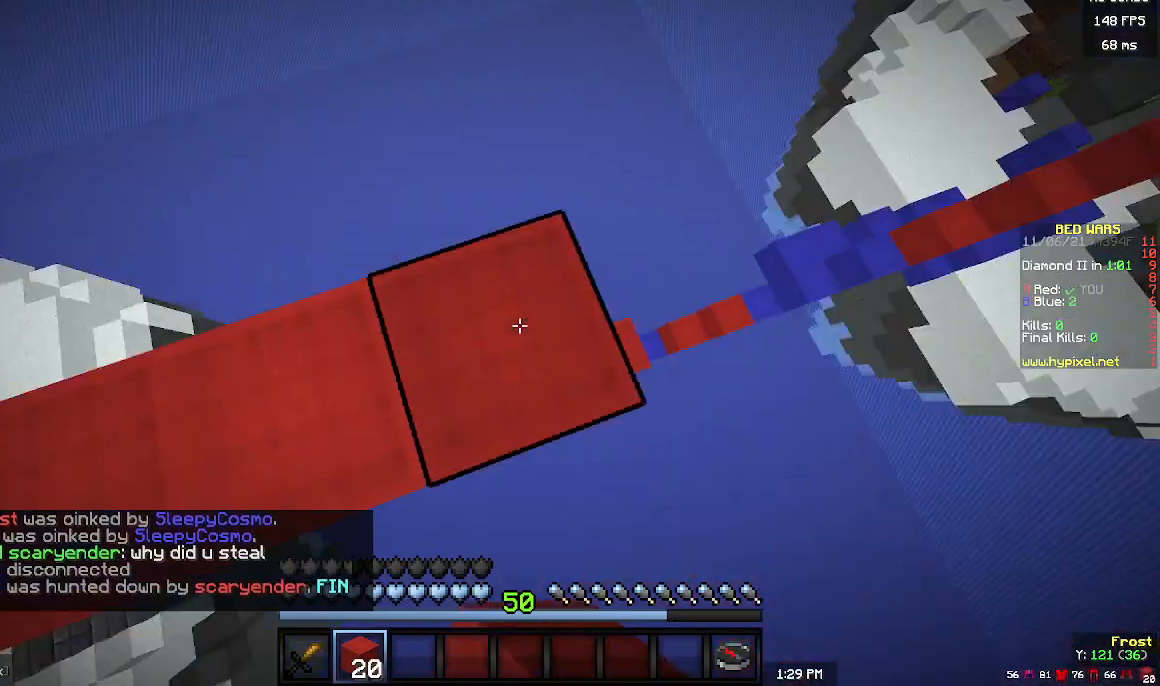
{"keys": [], "mouse": [], "events": [[100, "w", "down"], [333, "w", "up"]]}
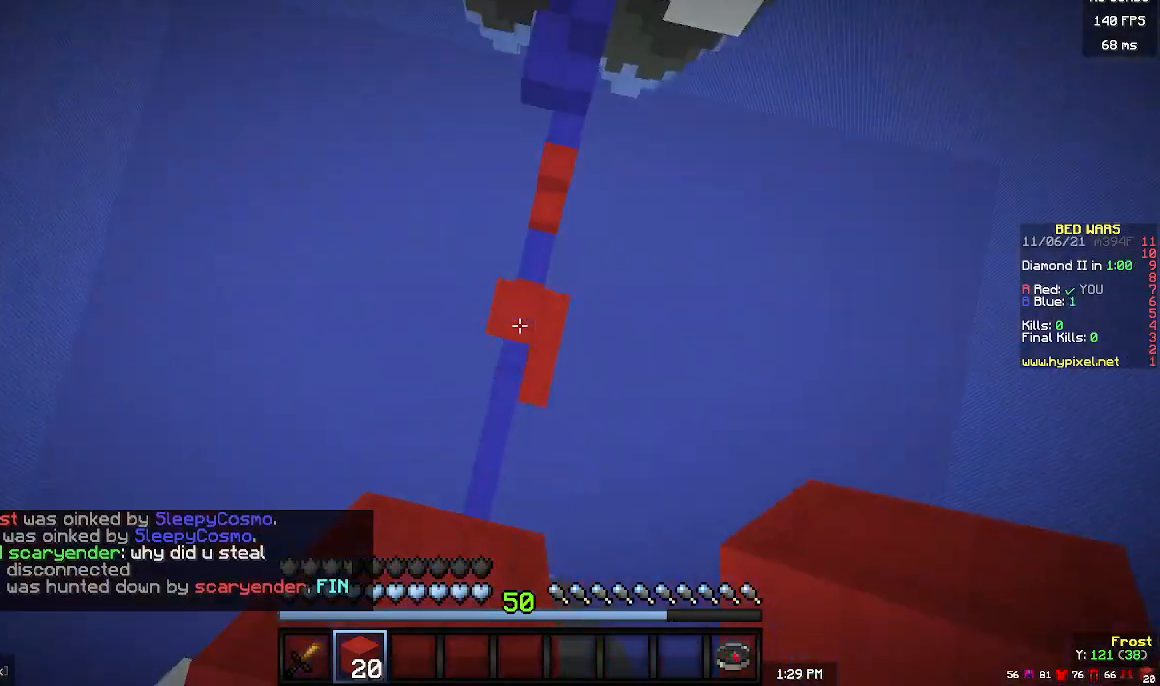
{"keys": ["w"], "mouse": [], "events": [[133, "mouse_right", "down"], [267, "mouse_right", "up"], [367, "w", "down"]]}
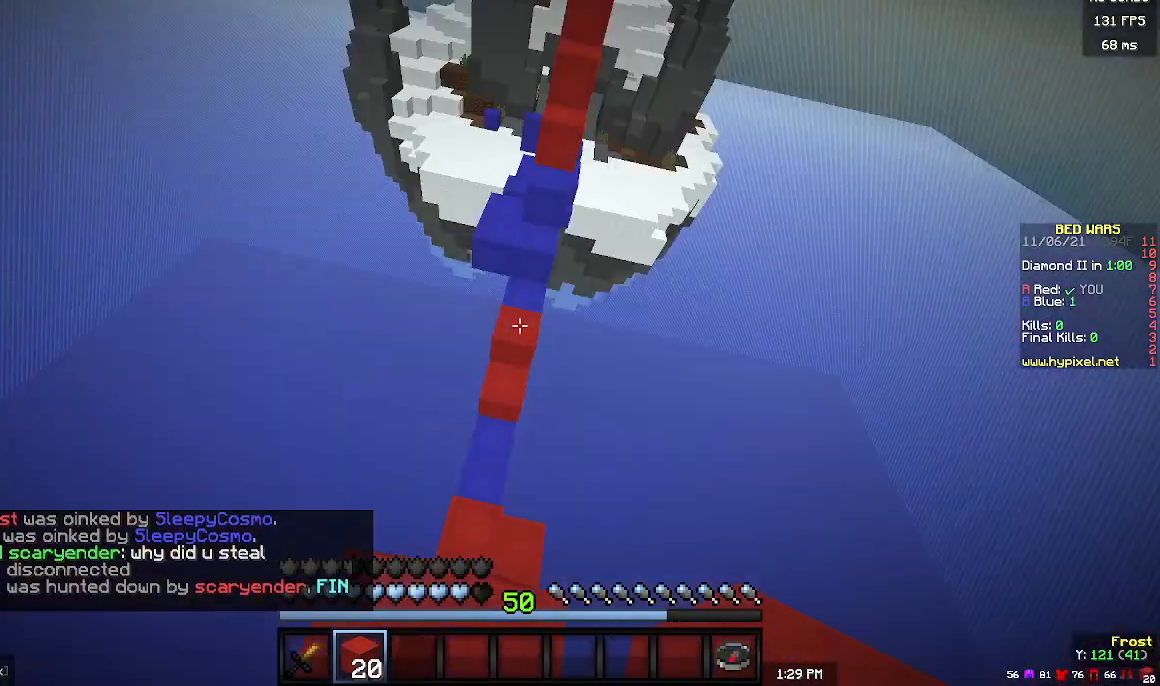
{"keys": ["w"], "mouse": ["right"], "events": [[333, "mouse_right", "down"]]}
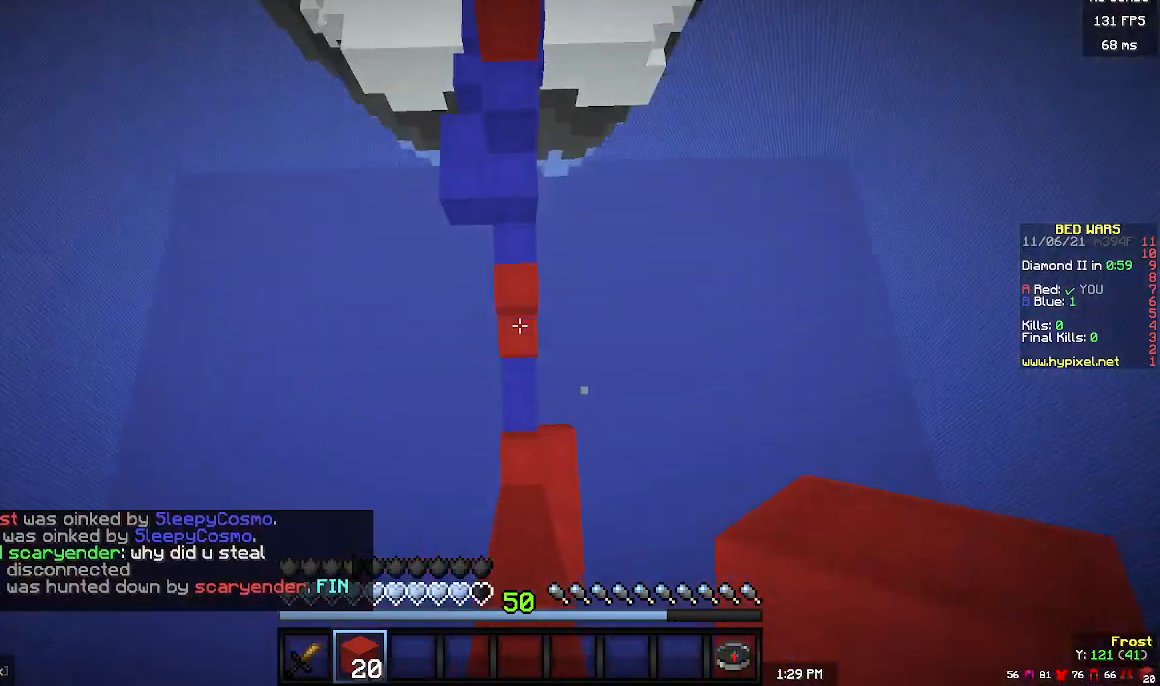
{"keys": [], "mouse": [], "events": [[133, "mouse_right", "up"], [167, "mouse_right", "down"], [400, "mouse_right", "up"], [500, "w", "up"]]}
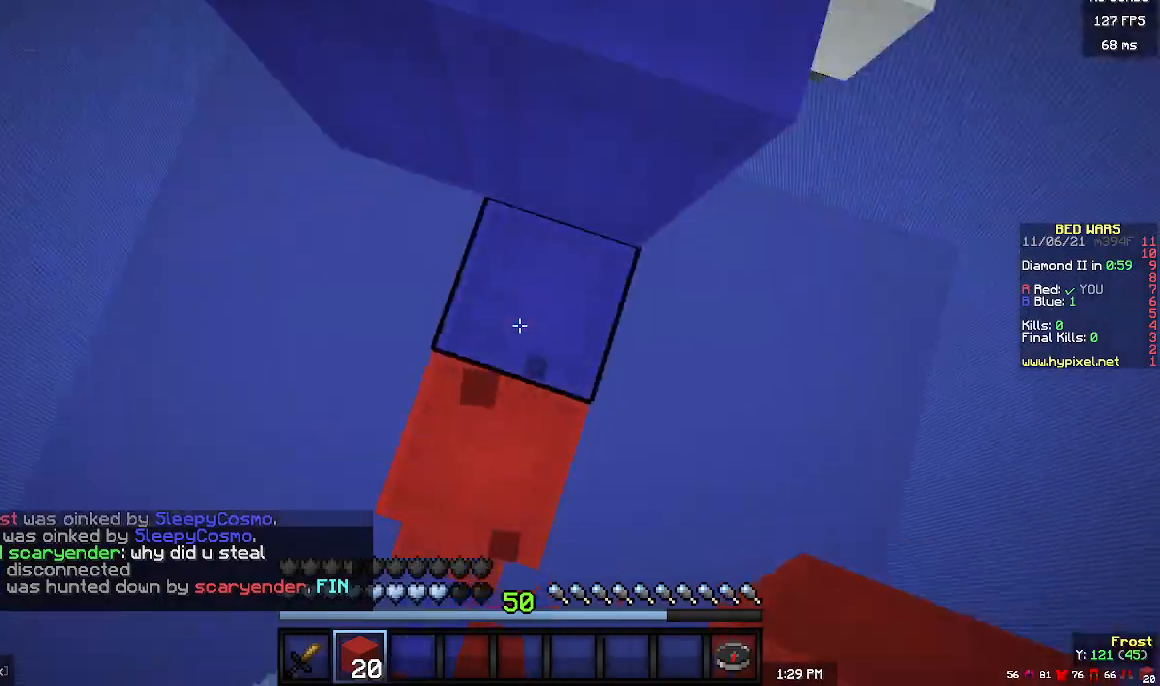
{"keys": ["a", "w"], "mouse": [], "events": [[200, "w", "down"], [433, "a", "down"]]}
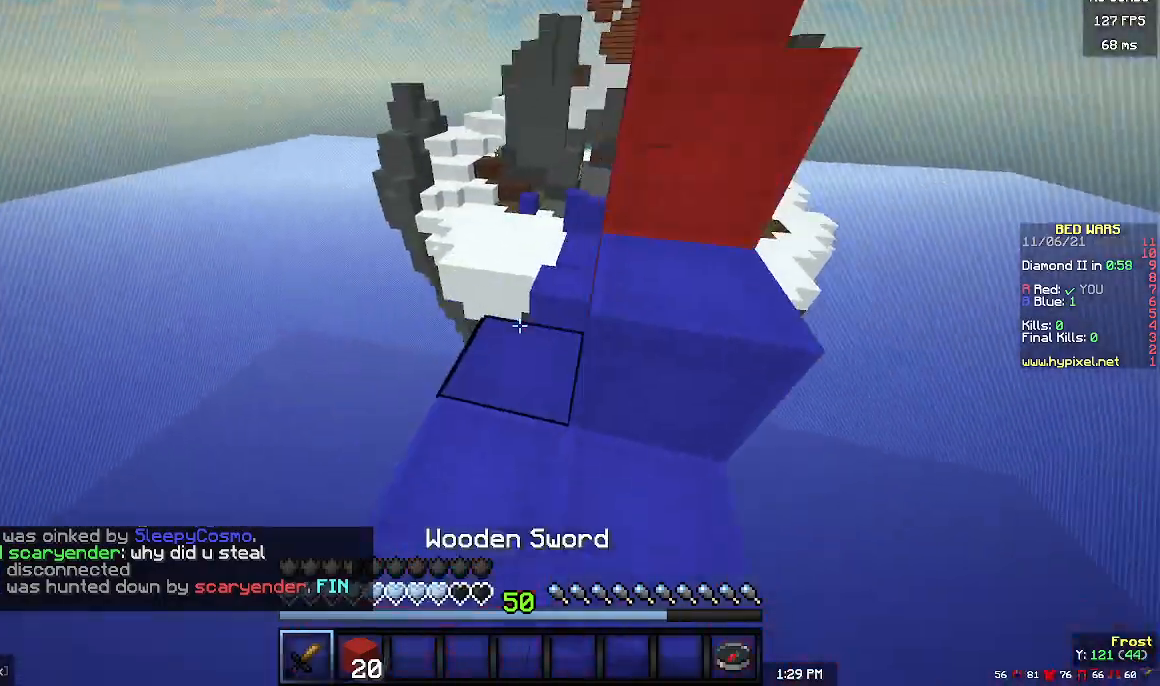
{"keys": ["w"], "mouse": [], "events": [[133, "a", "up"]]}
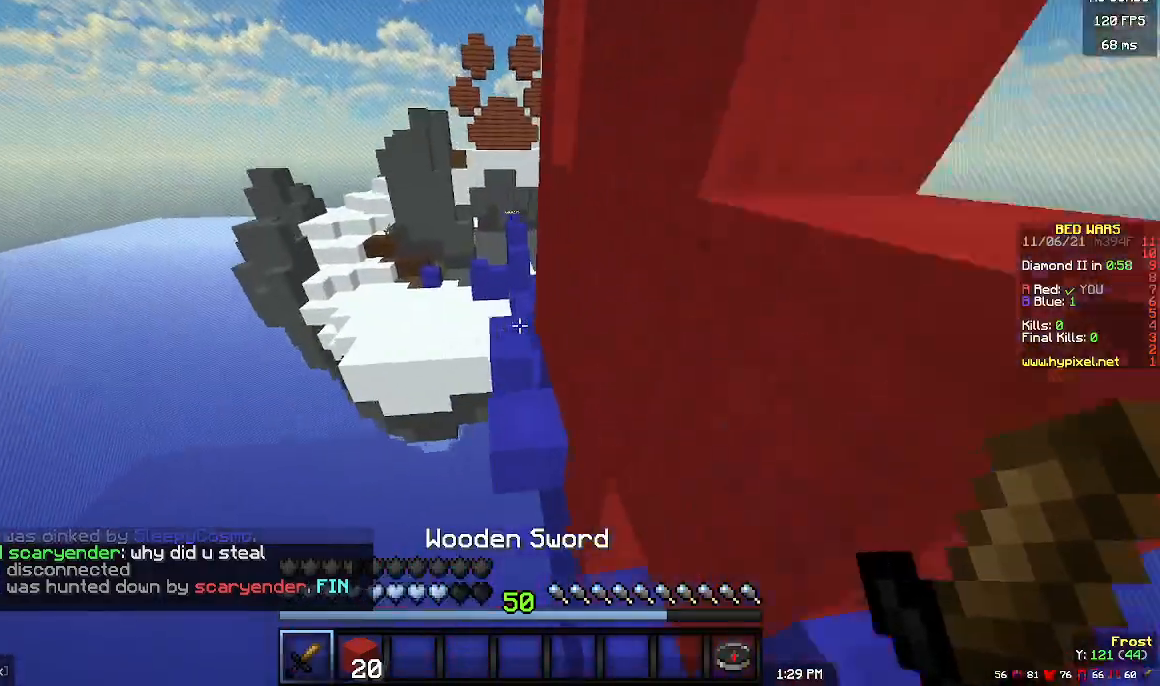
{"keys": ["w"], "mouse": [], "events": []}
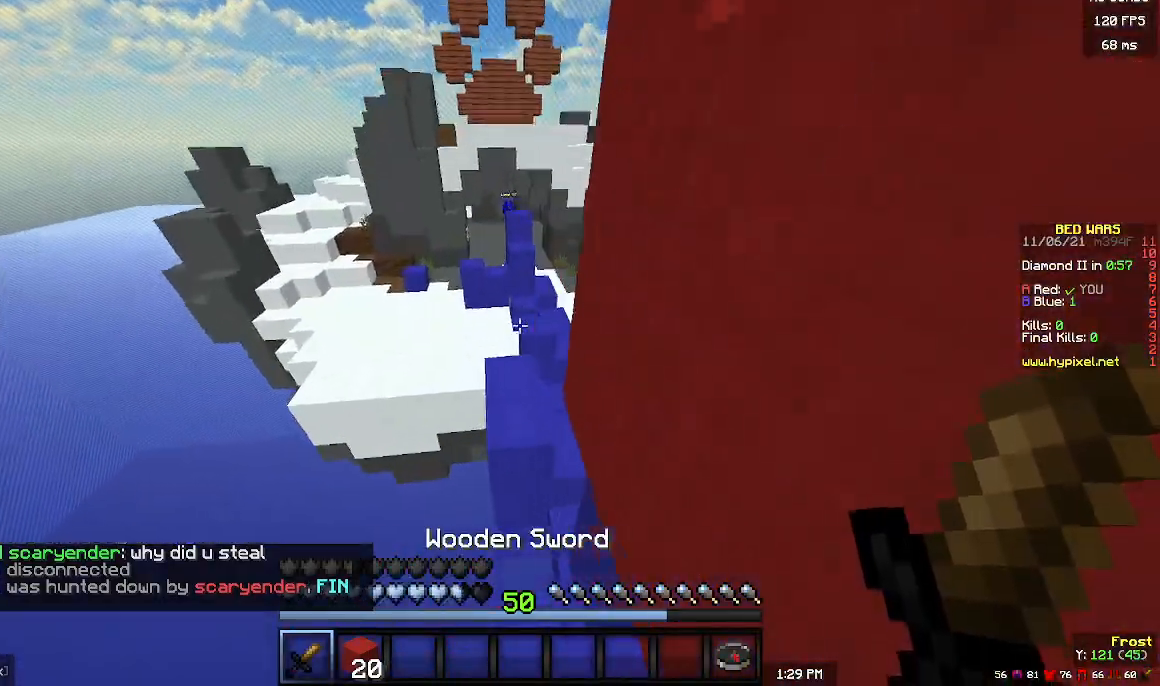
{"keys": ["w"], "mouse": [], "events": [[167, "w", "up"], [500, "w", "down"]]}
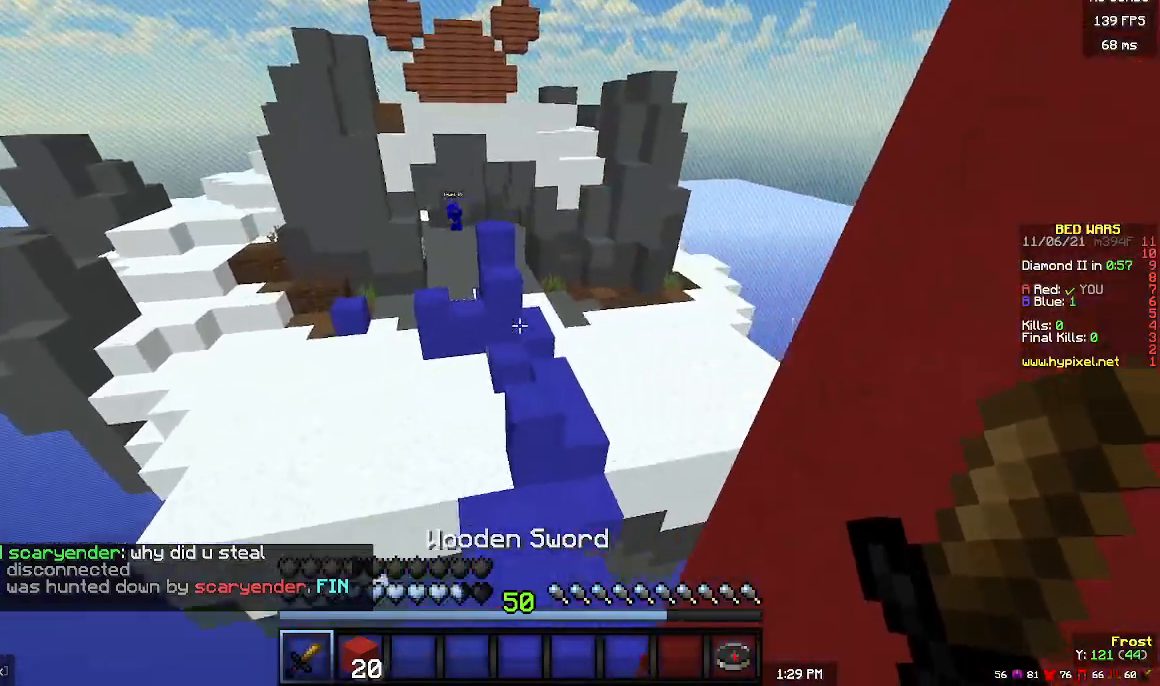
{"keys": ["w"], "mouse": [], "events": []}
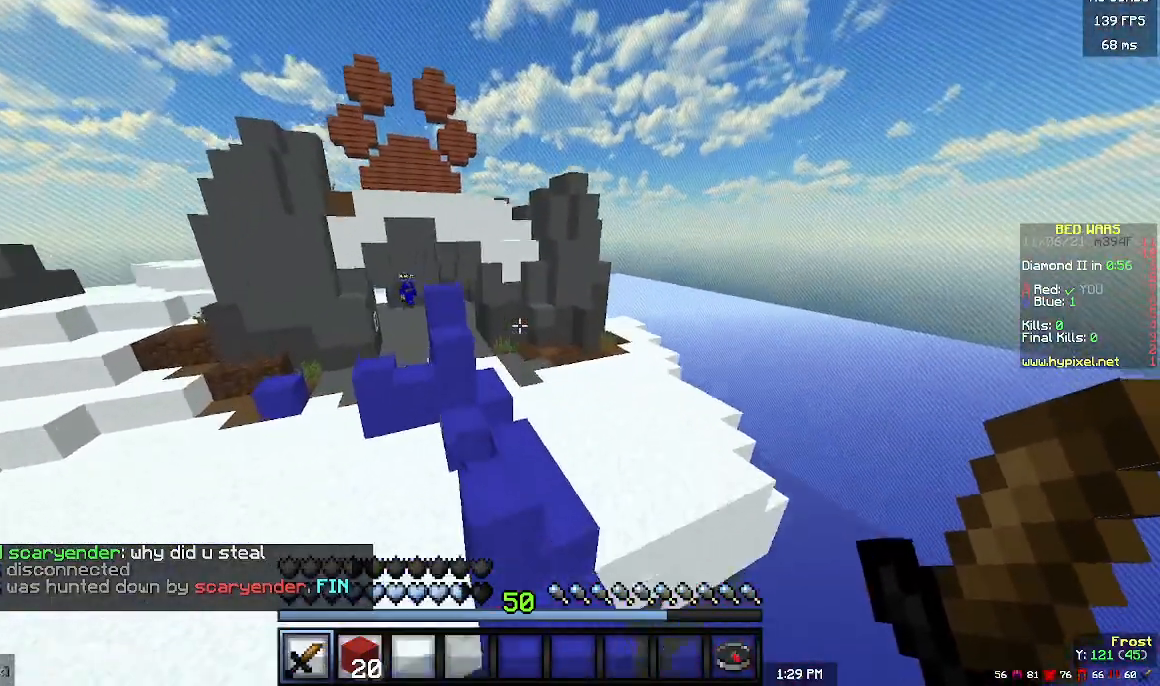
{"keys": ["w"], "mouse": [], "events": [[300, "d", "down"], [500, "d", "up"]]}
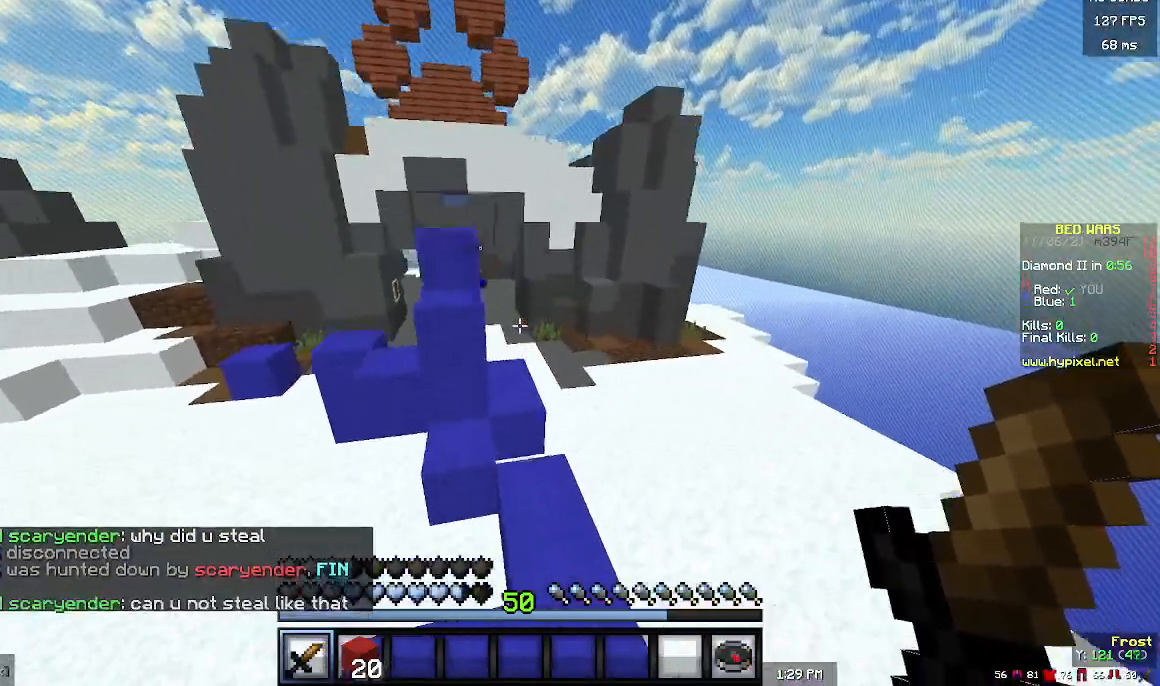
{"keys": ["d", "w"], "mouse": [], "events": [[333, "d", "down"]]}
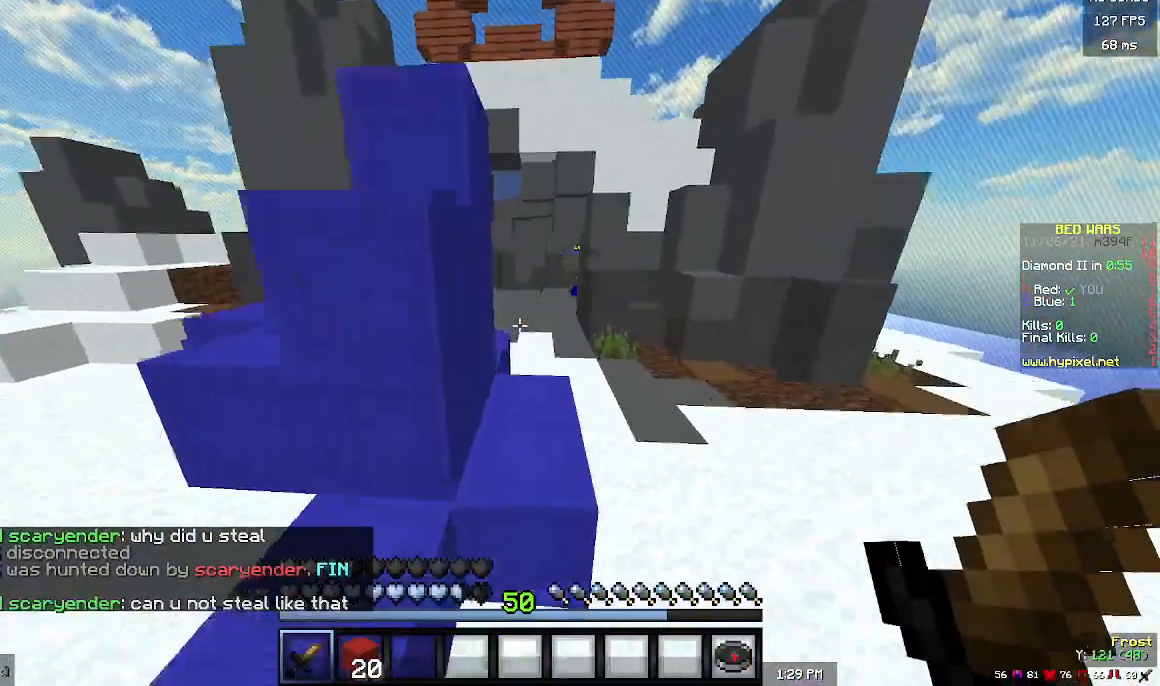
{"keys": ["w"], "mouse": [], "events": [[200, "a", "down"], [233, "d", "up"], [433, "a", "up"]]}
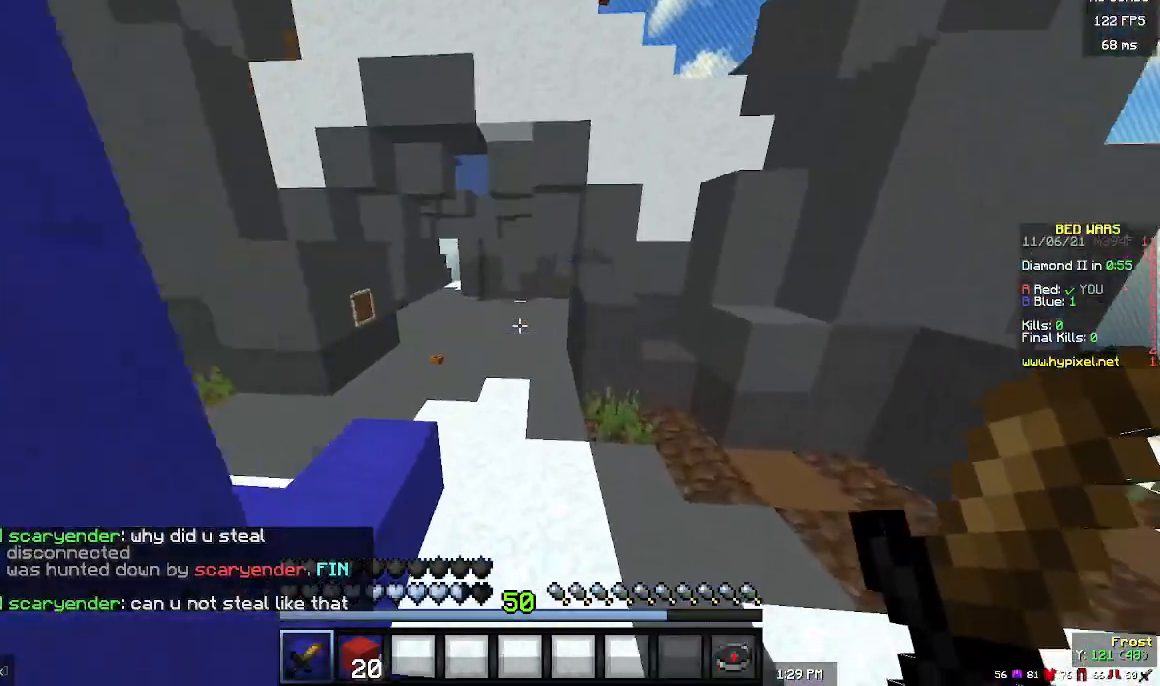
{"keys": ["w"], "mouse": [], "events": []}
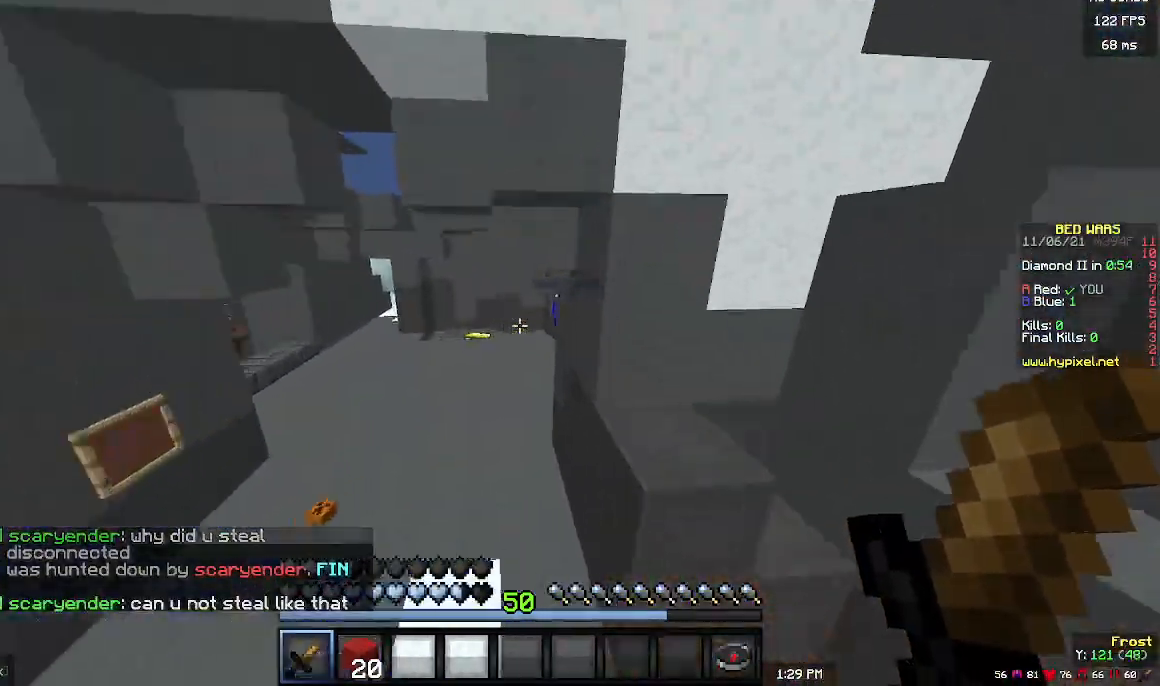
{"keys": ["d", "w"], "mouse": [], "events": [[467, "d", "down"]]}
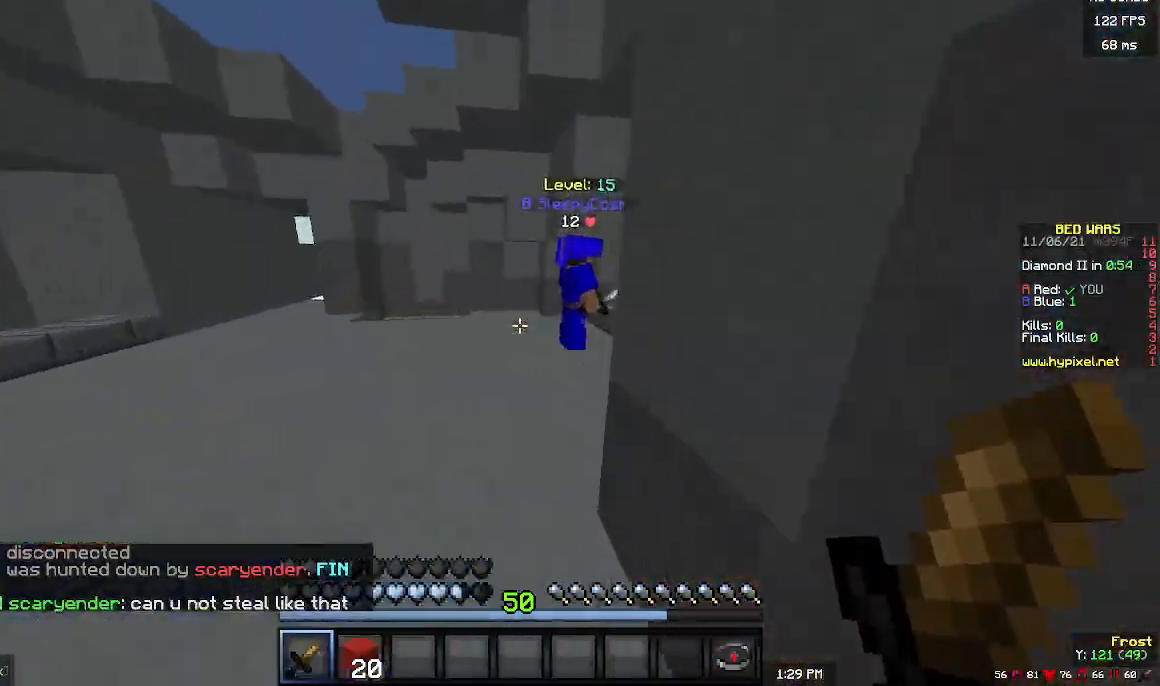
{"keys": ["d", "w"], "mouse": [], "events": [[200, "d", "up"], [367, "d", "down"]]}
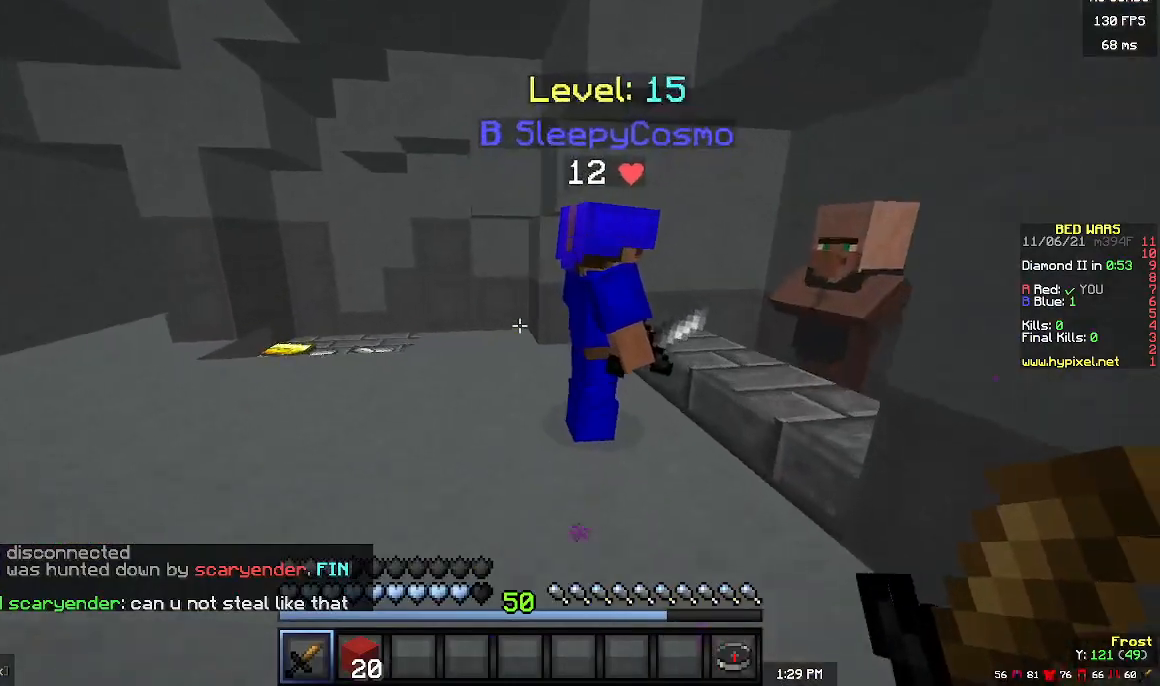
{"keys": ["a", "w"], "mouse": ["left"], "events": [[233, "d", "up"], [233, "w", "up"], [267, "mouse_left", "down"], [333, "w", "down"], [467, "a", "down"]]}
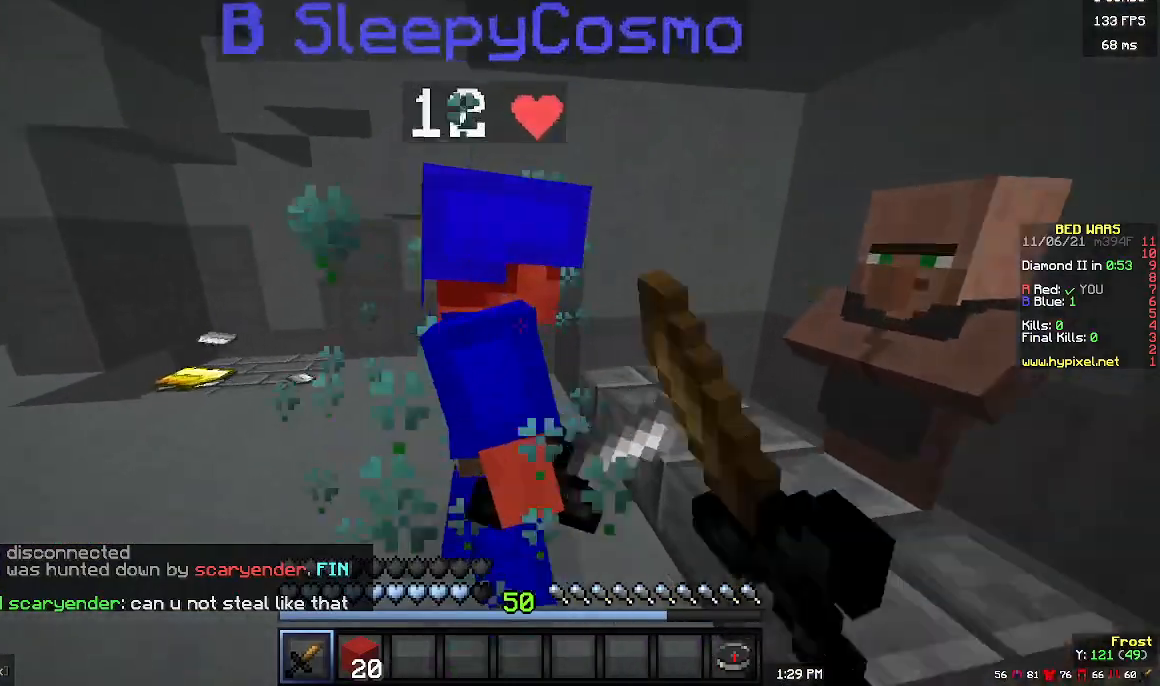
{"keys": ["w"], "mouse": ["left"], "events": [[33, "w", "up"], [67, "a", "up"], [267, "w", "down"], [400, "mouse_left", "up"], [433, "mouse_left", "down"]]}
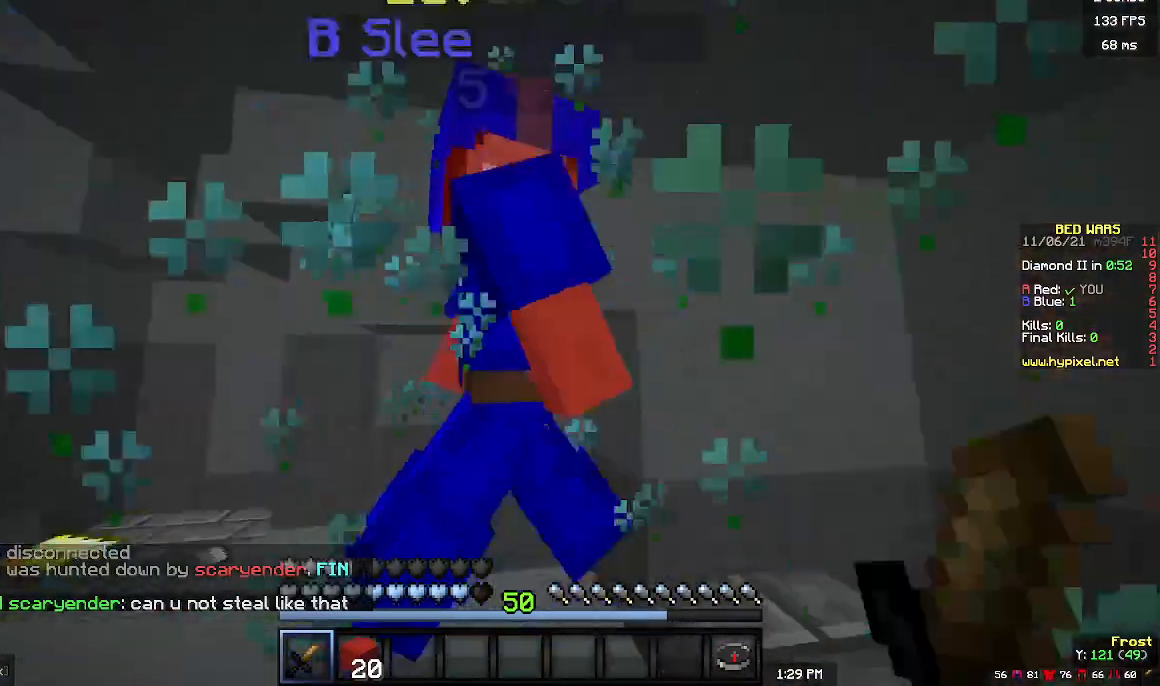
{"keys": ["w"], "mouse": ["left"], "events": [[33, "w", "up"], [433, "w", "down"]]}
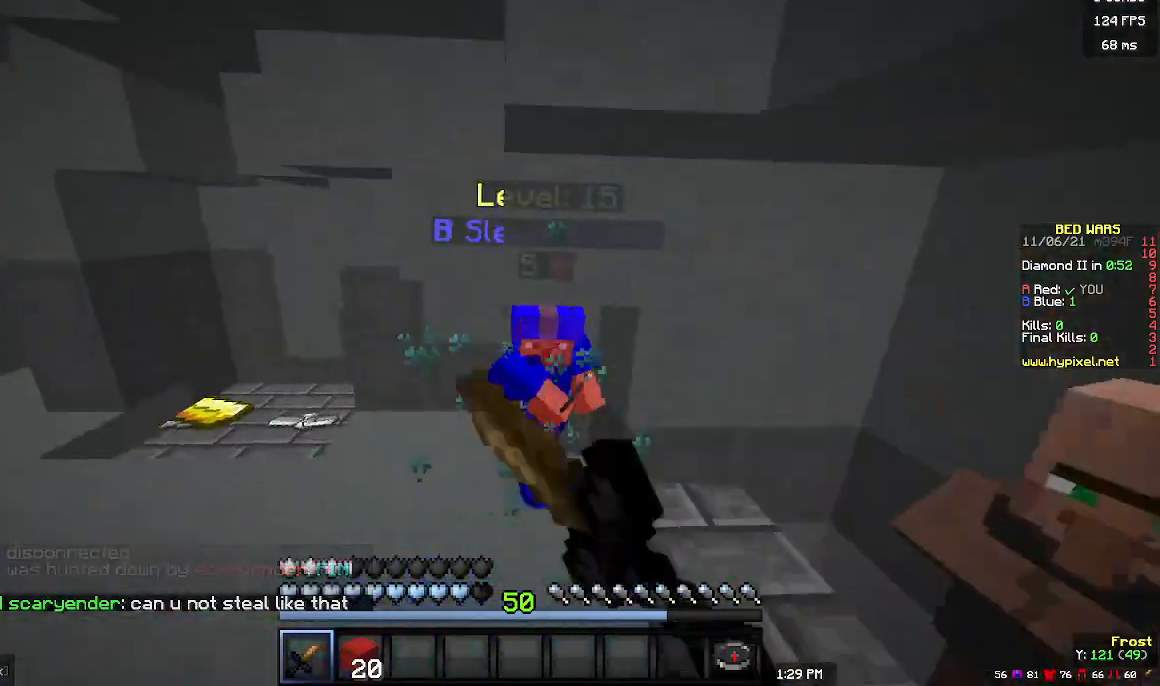
{"keys": ["w"], "mouse": ["left"], "events": [[167, "mouse_left", "up"], [267, "mouse_left", "down"]]}
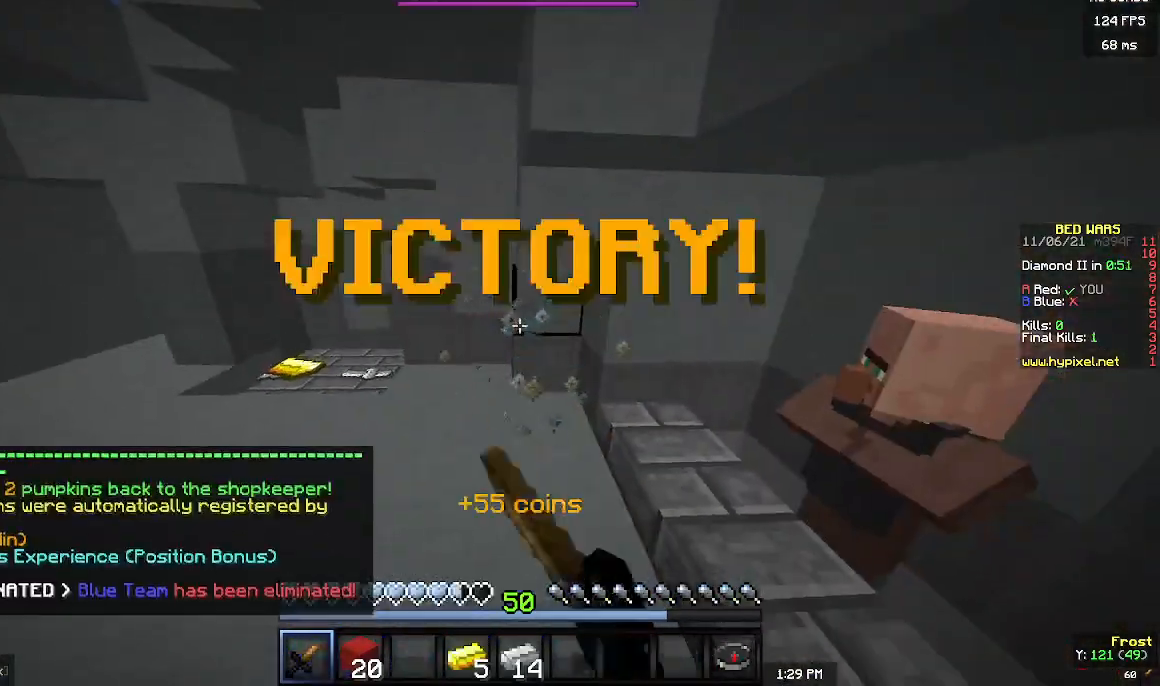
{"keys": ["w"], "mouse": [], "events": [[33, "mouse_left", "up"]]}
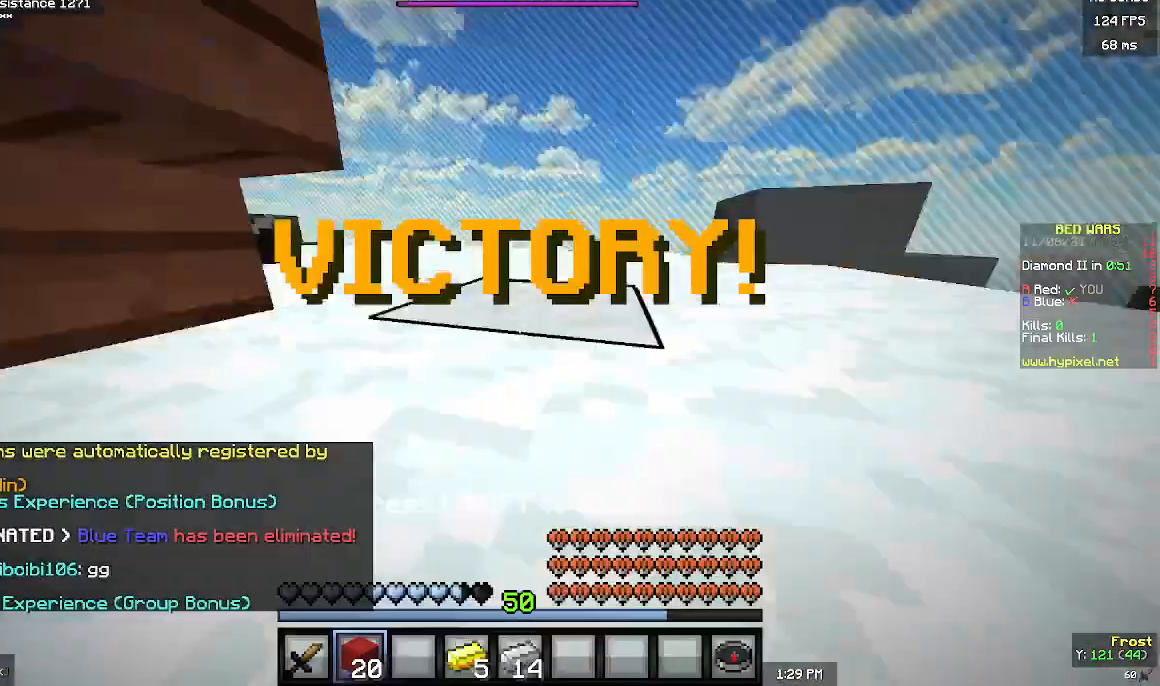
{"keys": ["w"], "mouse": [], "events": []}
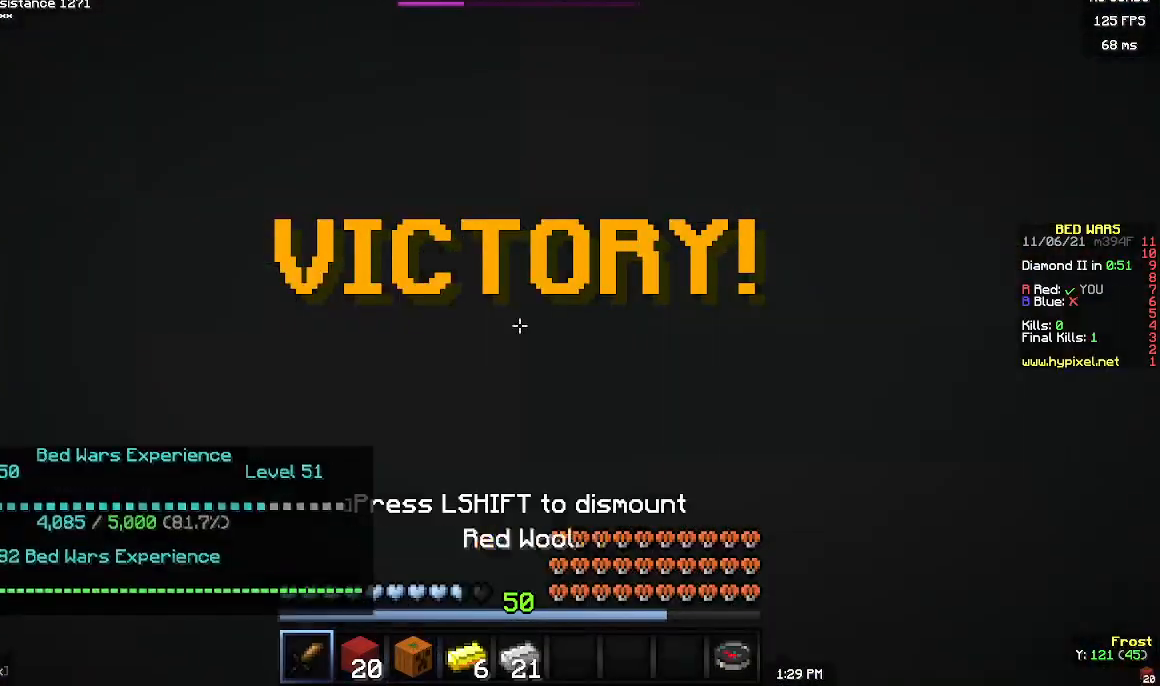
{"keys": ["w"], "mouse": [], "events": []}
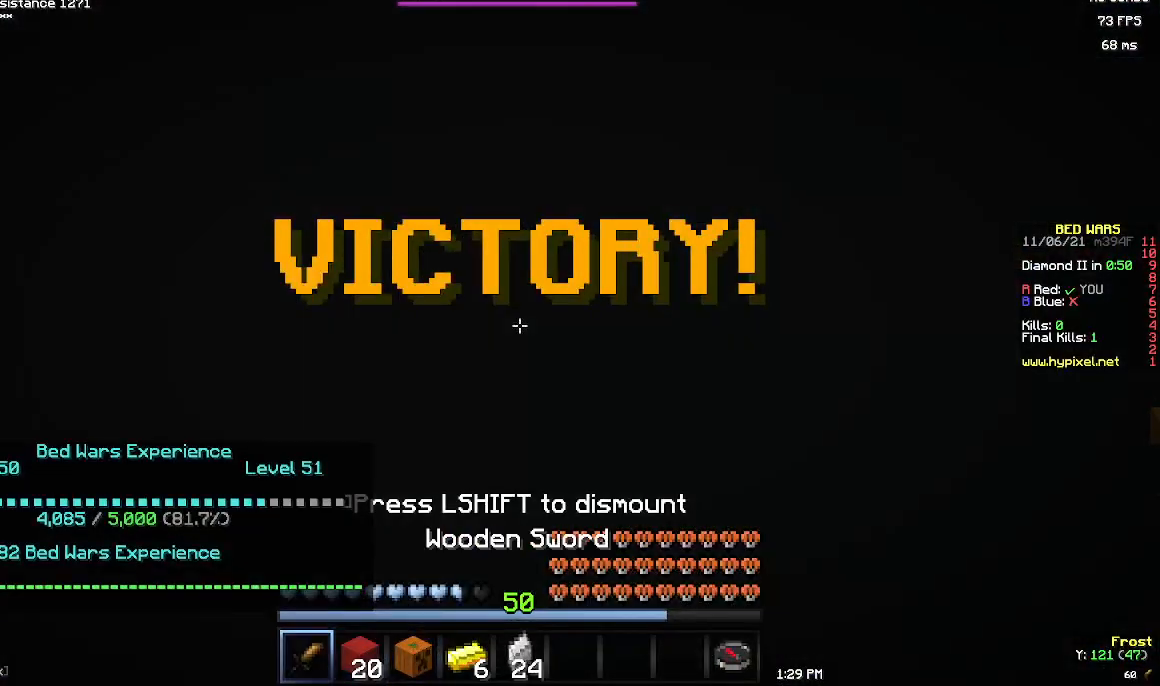
{"keys": ["a", "w"], "mouse": [], "events": [[467, "a", "down"]]}
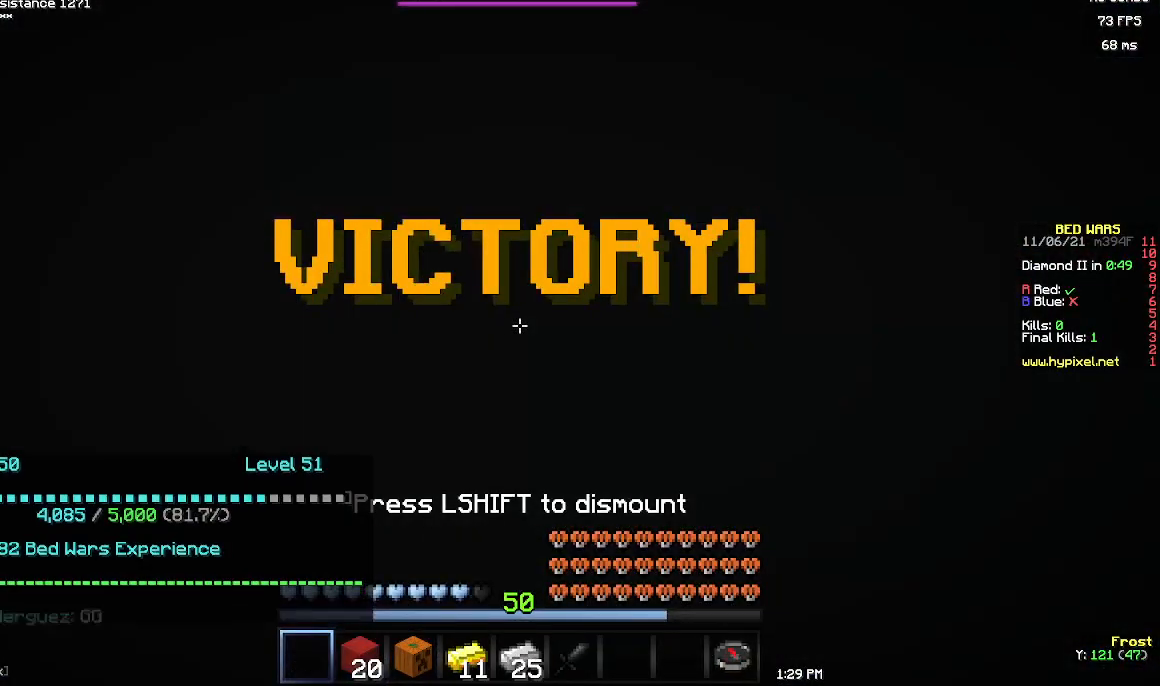
{"keys": [], "mouse": [], "events": [[167, "a", "up"], [233, "w", "up"]]}